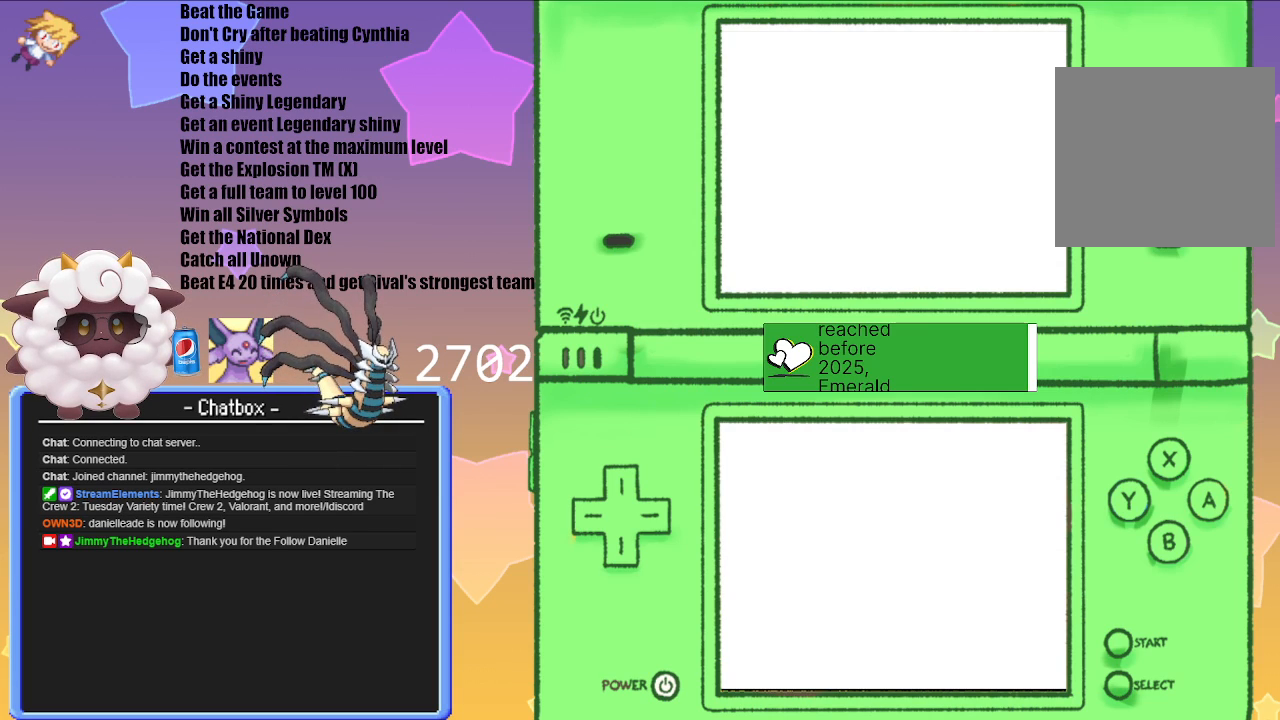
Gameplay with a controller (Nintendo layout); each line is a JSON object with the inputs held at the frame after it. "events" lists button and stick changes between this image and that frame as [ms after this image, input, new state], when the widget could be followed in between. Not read: L3 R3.
{"buttons": [], "left_stick": "center", "right_stick": "center", "events": []}
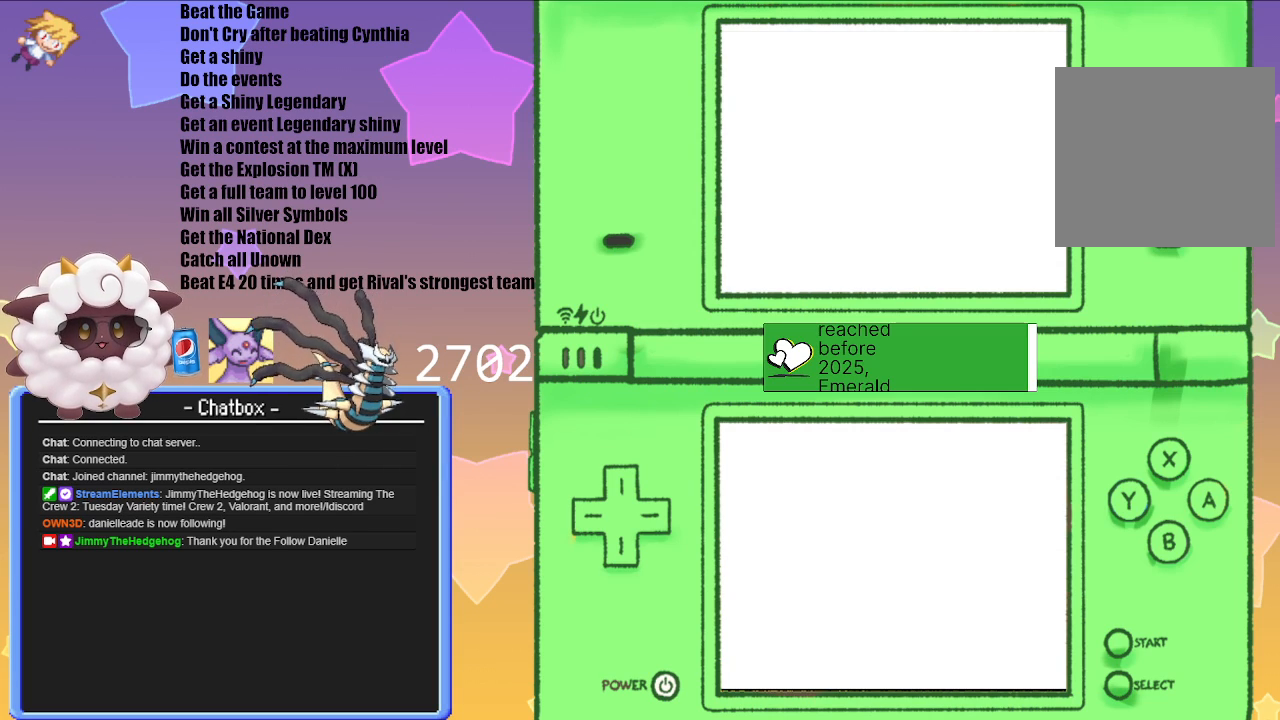
{"buttons": [], "left_stick": "center", "right_stick": "center", "events": []}
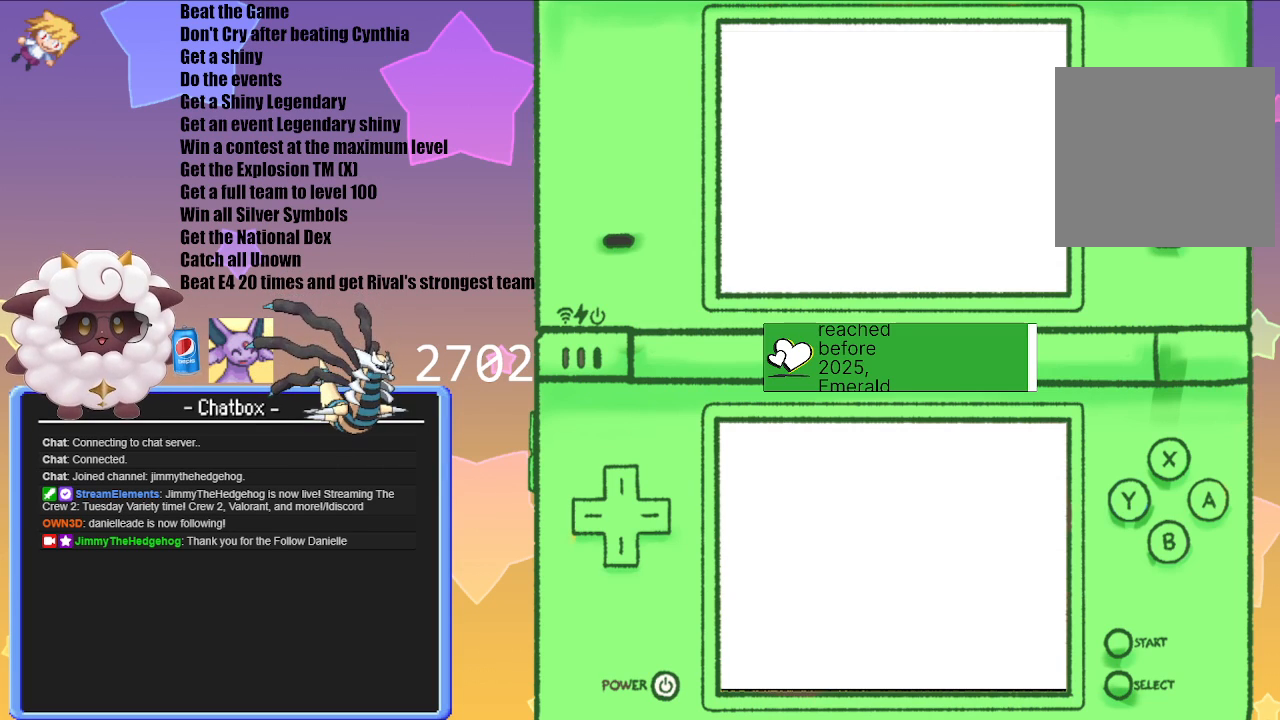
{"buttons": [], "left_stick": "center", "right_stick": "center", "events": []}
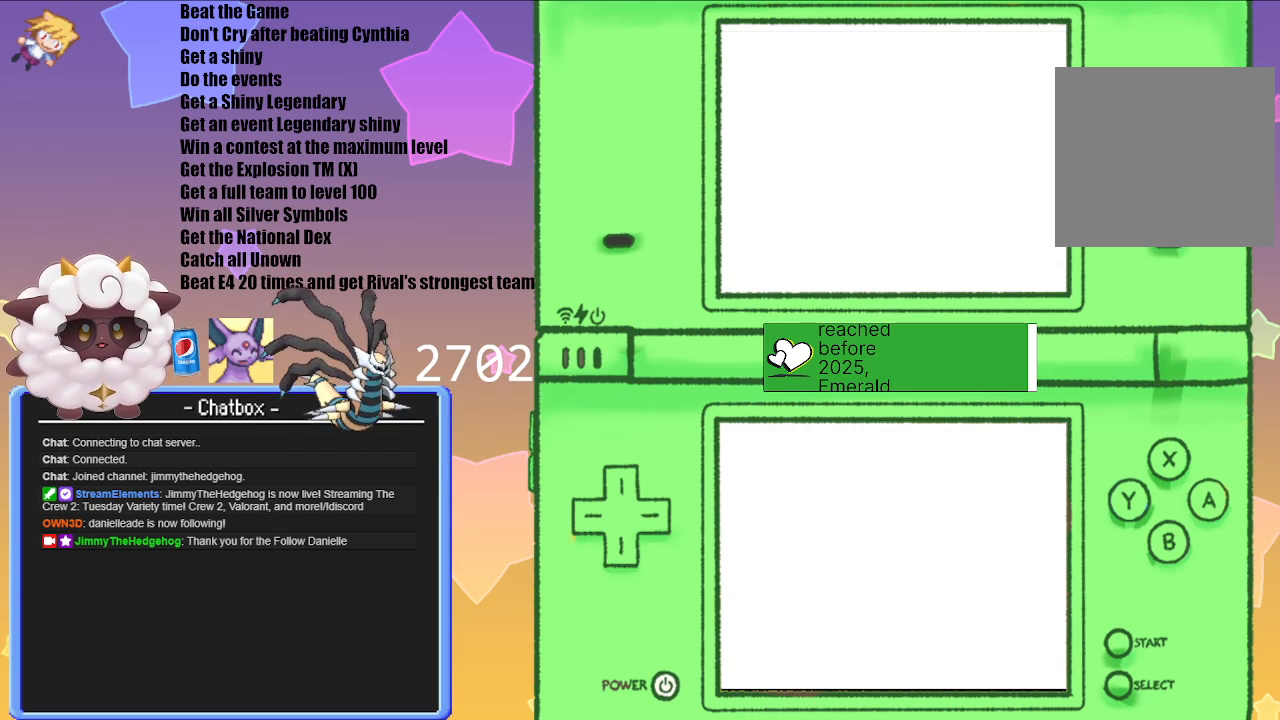
{"buttons": ["A"], "left_stick": "center", "right_stick": "center", "events": [[433, "A", "down"]]}
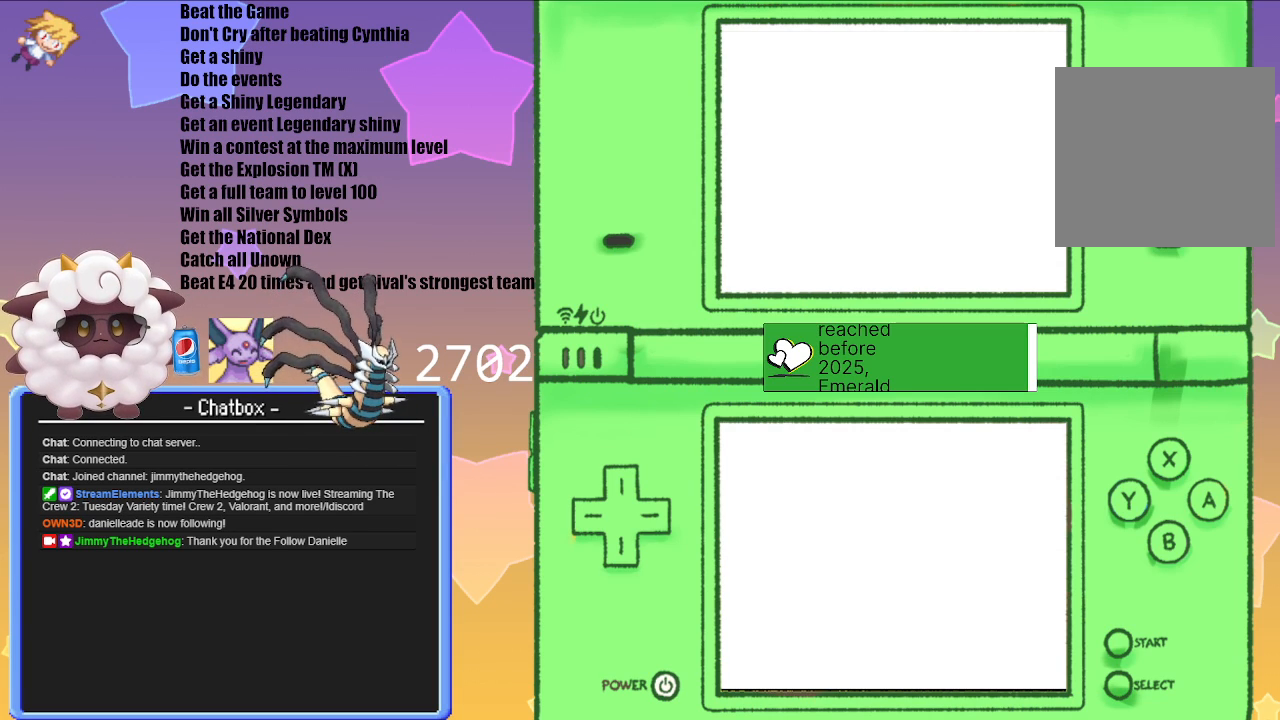
{"buttons": [], "left_stick": "center", "right_stick": "center", "events": [[100, "A", "up"]]}
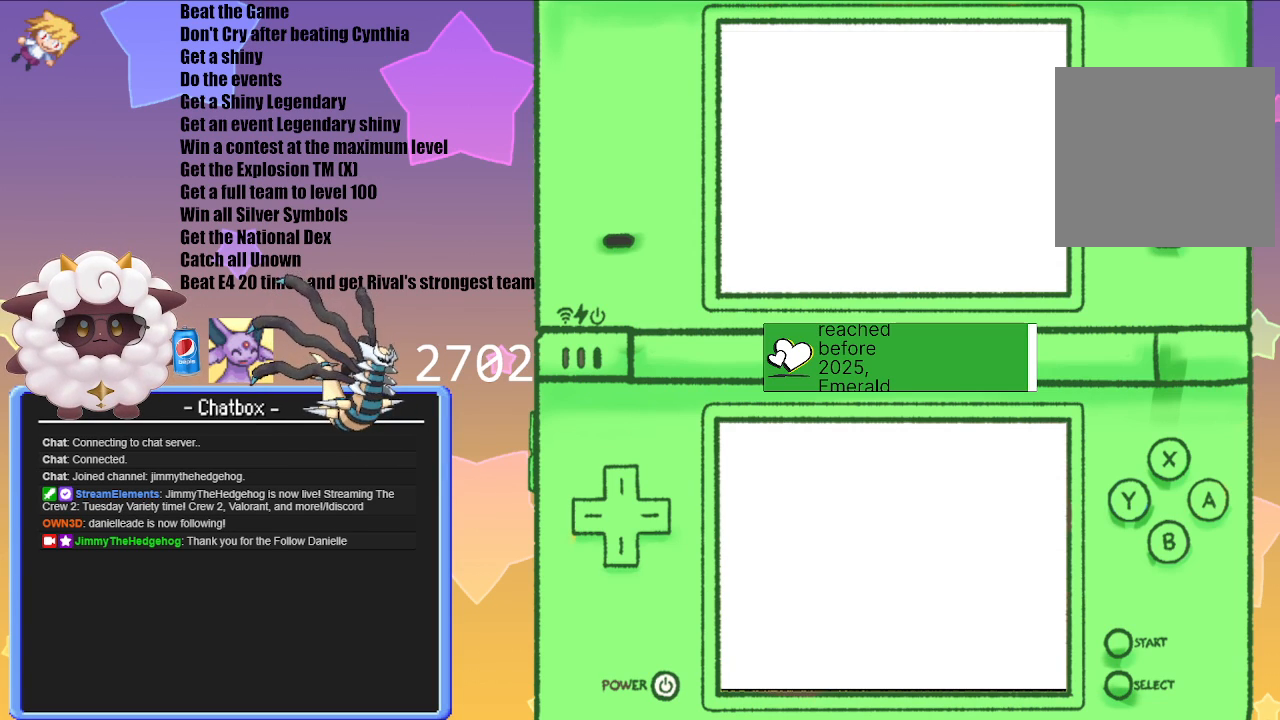
{"buttons": [], "left_stick": "center", "right_stick": "center", "events": [[67, "A", "down"], [267, "A", "up"]]}
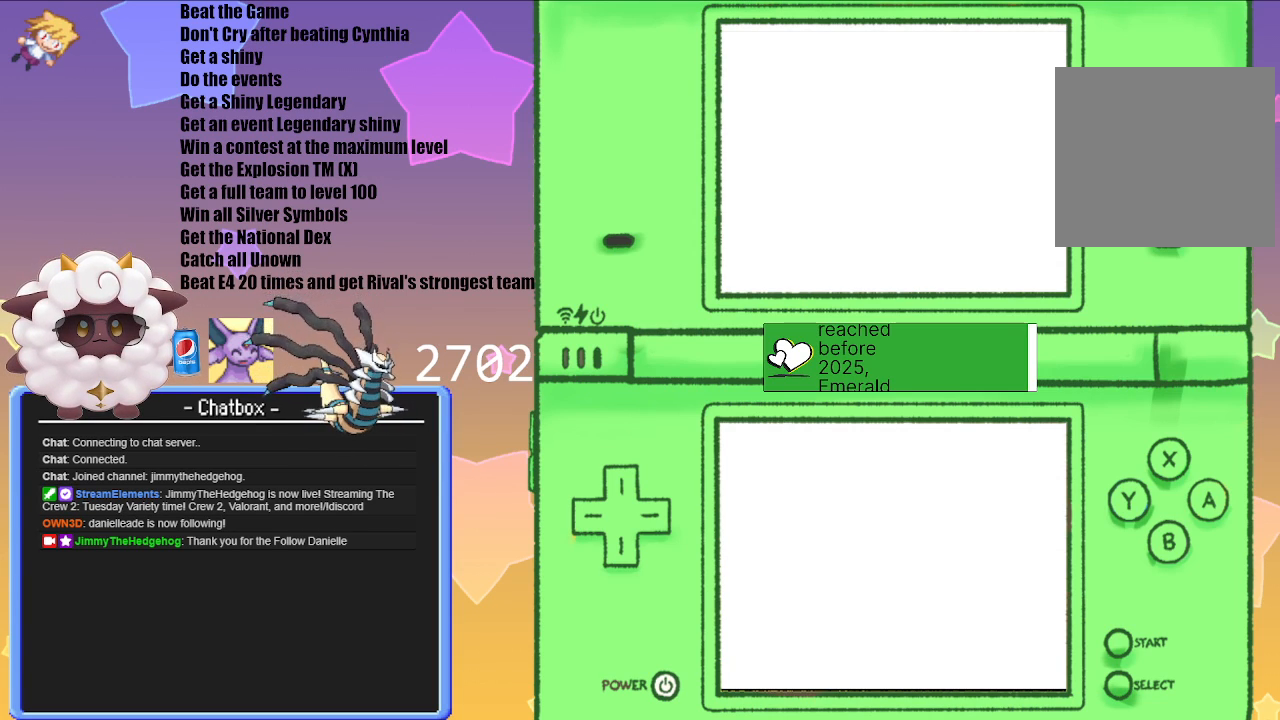
{"buttons": [], "left_stick": "center", "right_stick": "center", "events": [[17, "A", "down"], [250, "A", "up"]]}
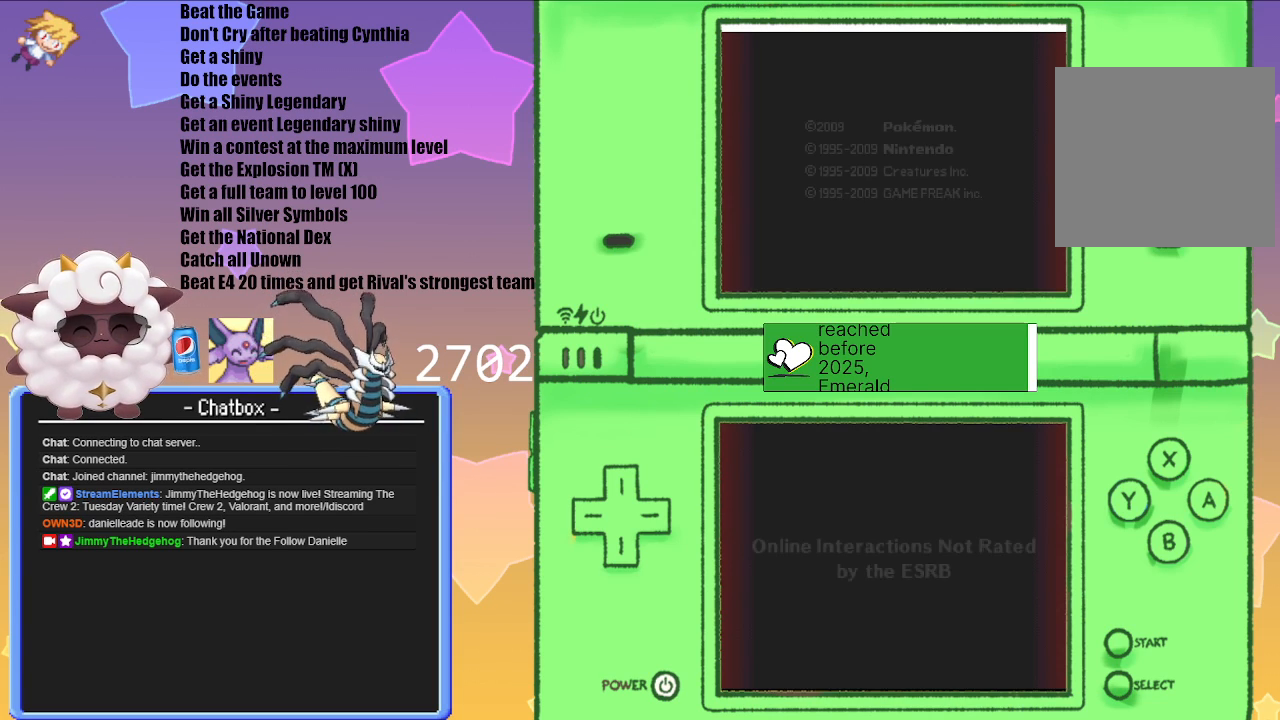
{"buttons": [], "left_stick": "center", "right_stick": "center", "events": [[117, "A", "down"], [300, "A", "up"]]}
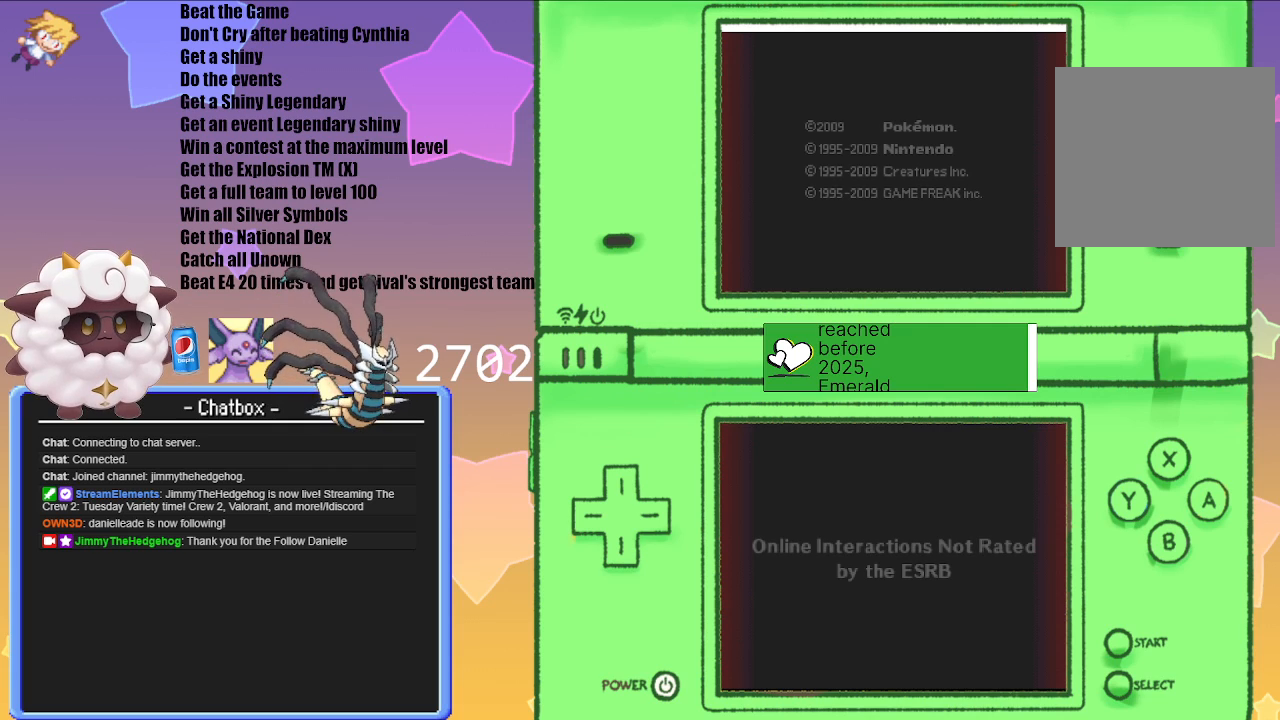
{"buttons": [], "left_stick": "center", "right_stick": "center", "events": []}
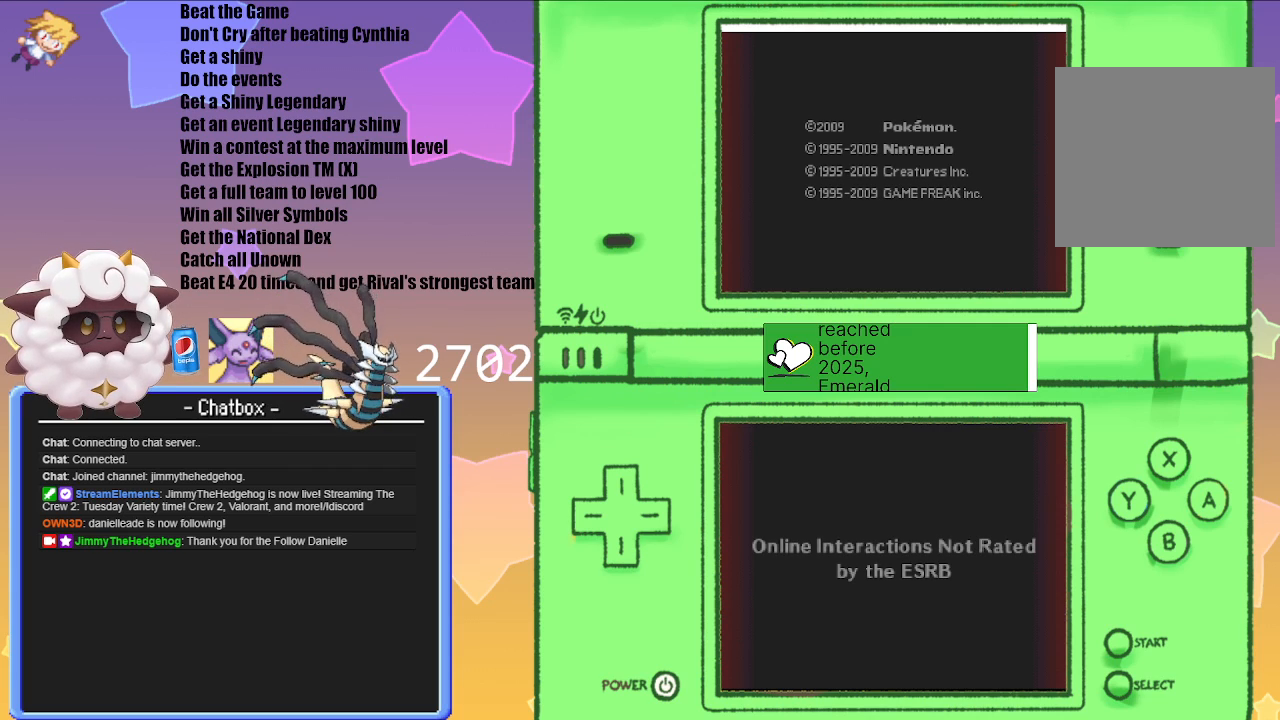
{"buttons": ["A"], "left_stick": "center", "right_stick": "center", "events": [[433, "A", "down"]]}
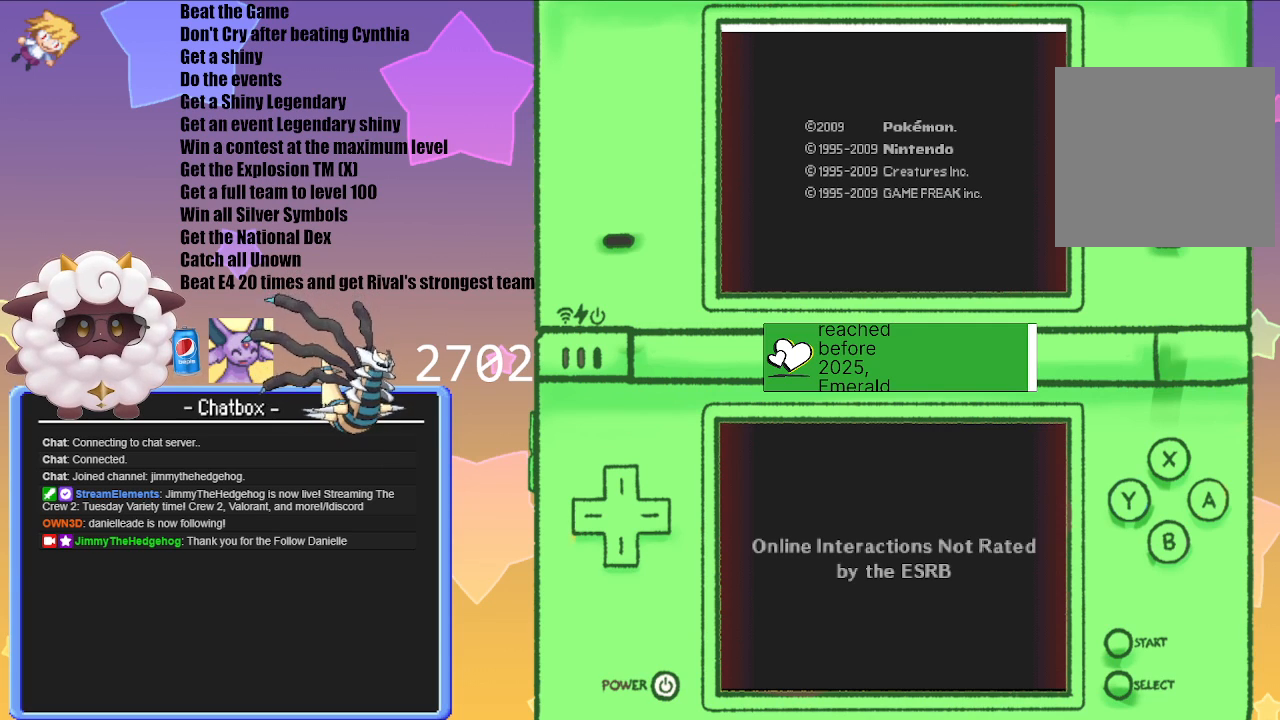
{"buttons": [], "left_stick": "center", "right_stick": "center", "events": [[150, "A", "up"]]}
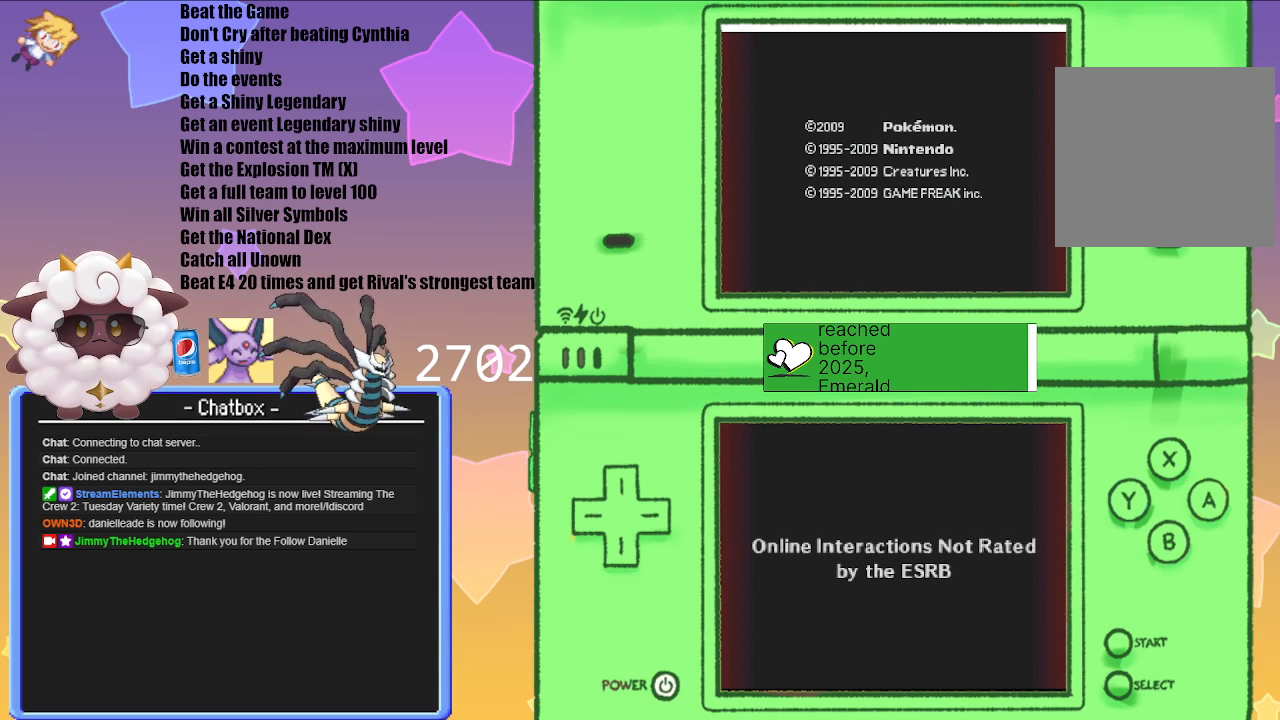
{"buttons": [], "left_stick": "center", "right_stick": "center", "events": [[83, "A", "down"], [300, "A", "up"]]}
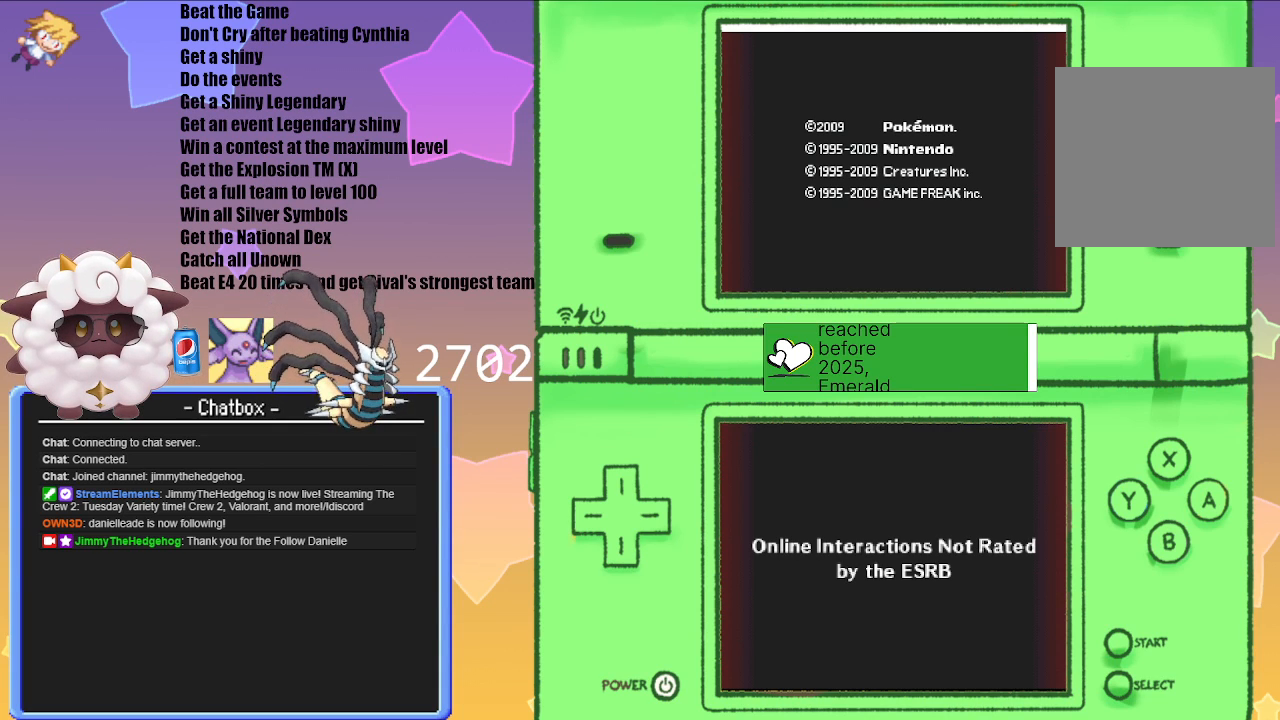
{"buttons": [], "left_stick": "center", "right_stick": "center", "events": []}
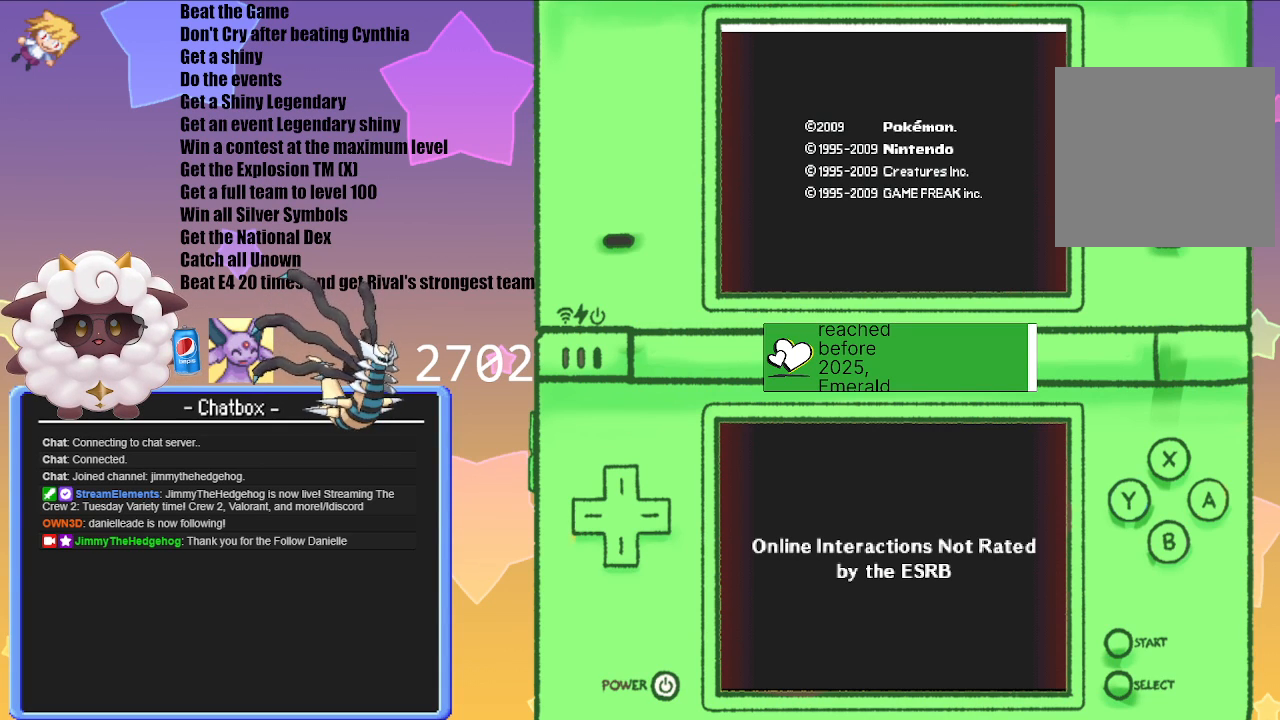
{"buttons": [], "left_stick": "center", "right_stick": "center", "events": []}
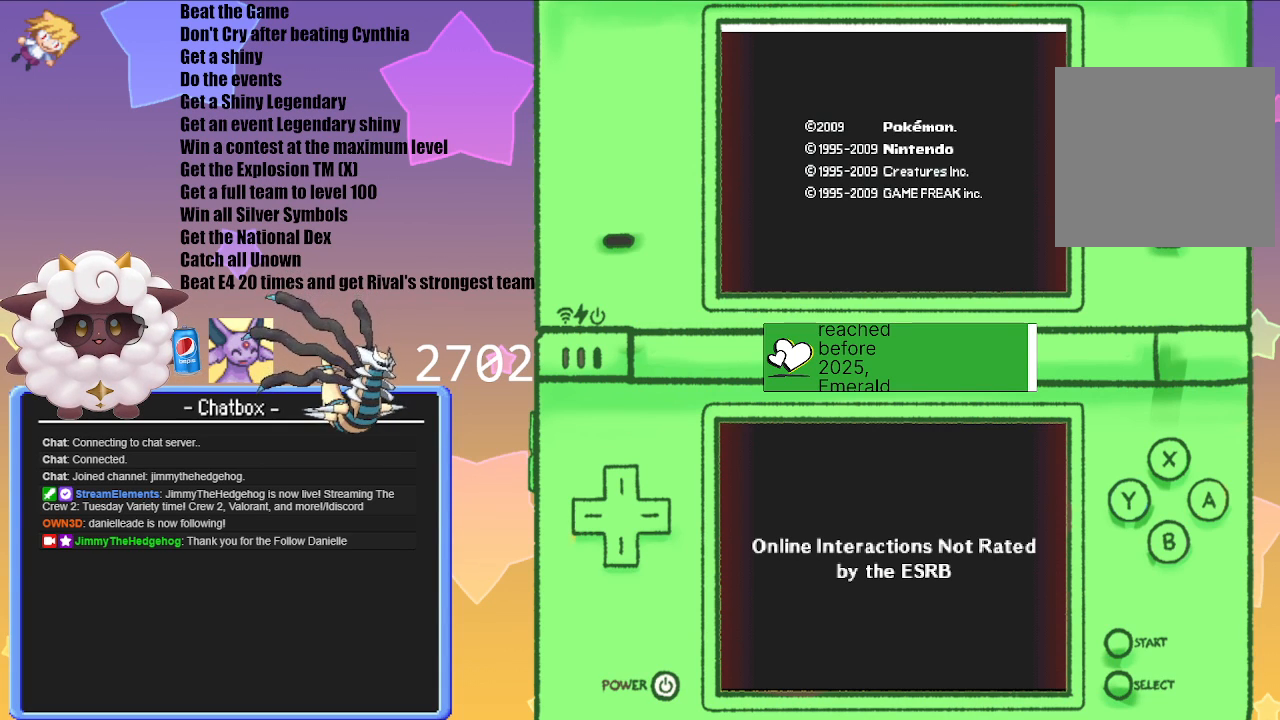
{"buttons": ["A"], "left_stick": "center", "right_stick": "center", "events": [[433, "A", "down"]]}
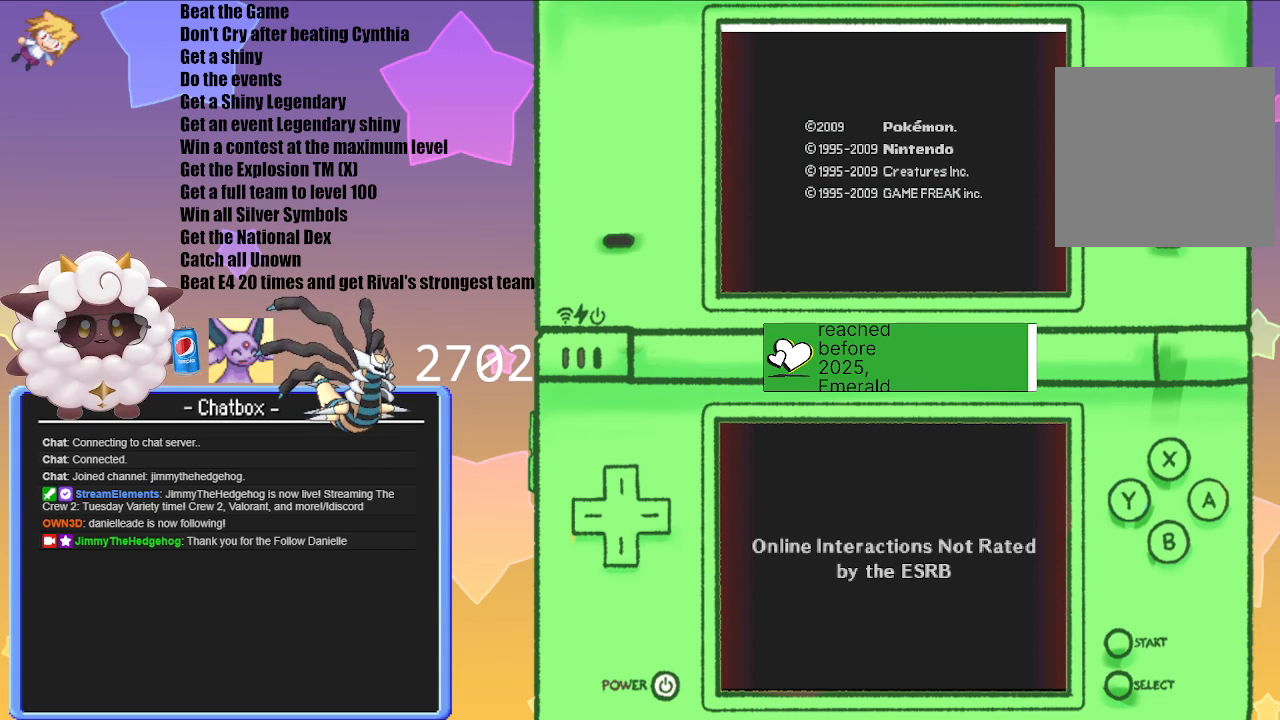
{"buttons": [], "left_stick": "center", "right_stick": "center", "events": [[167, "A", "up"]]}